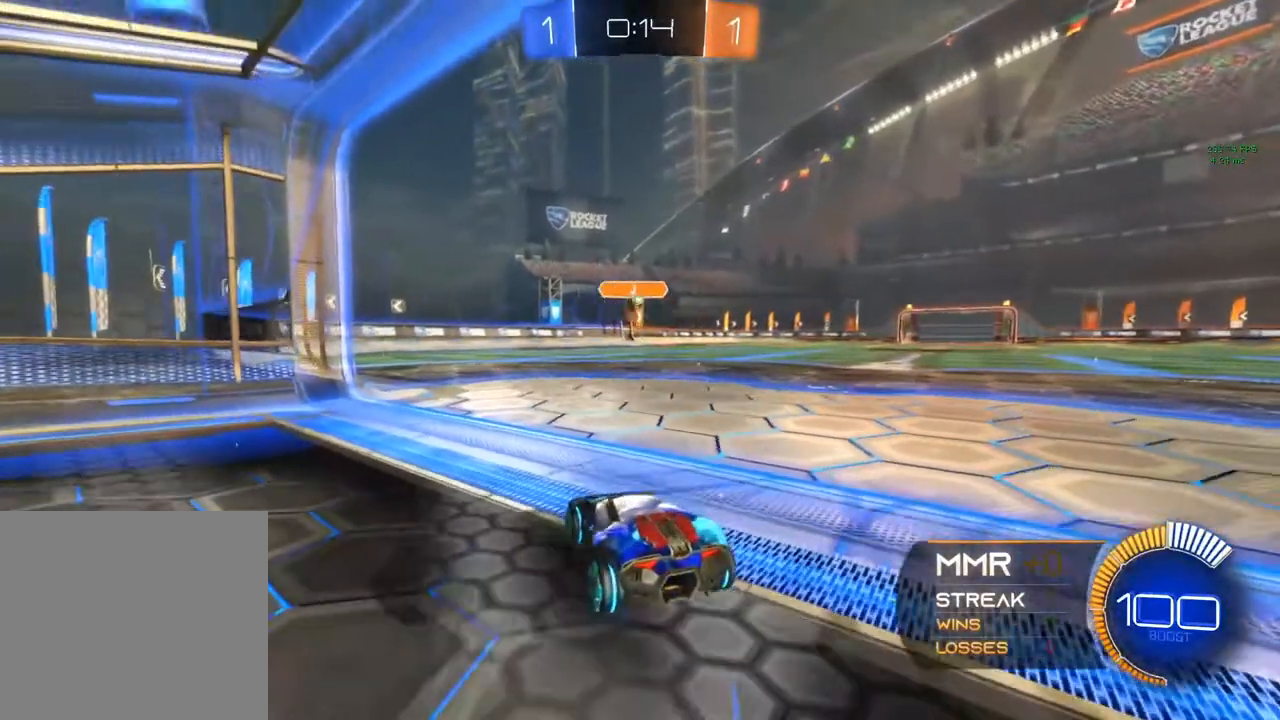
Gameplay with a controller (Xbox layout); each line is a JSON object with the inputs held at the frame after it. "events" lists button and stick changes between this image and that frame as [ms after this image, input, new state], when the widget could be followed in between. Not read: R3.
{"buttons": [], "left_stick": "center", "right_stick": "center", "events": [[67, "R2", "up"]]}
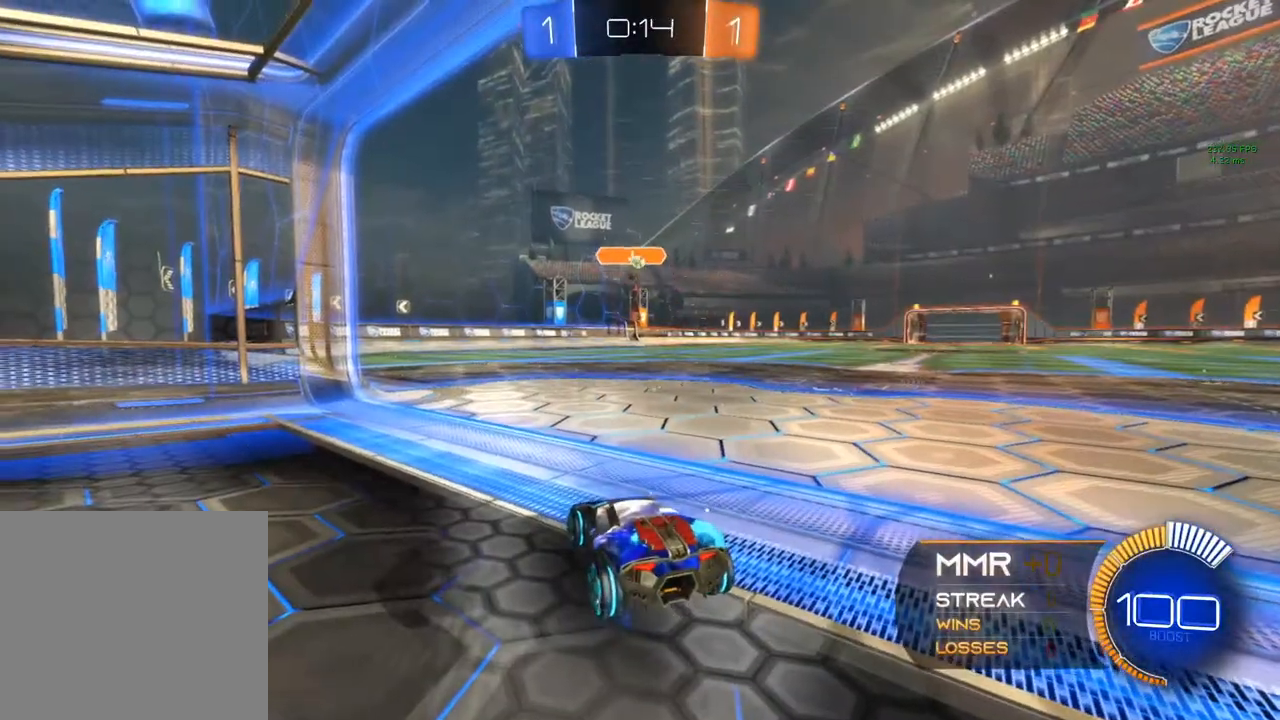
{"buttons": [], "left_stick": "center", "right_stick": "center", "events": []}
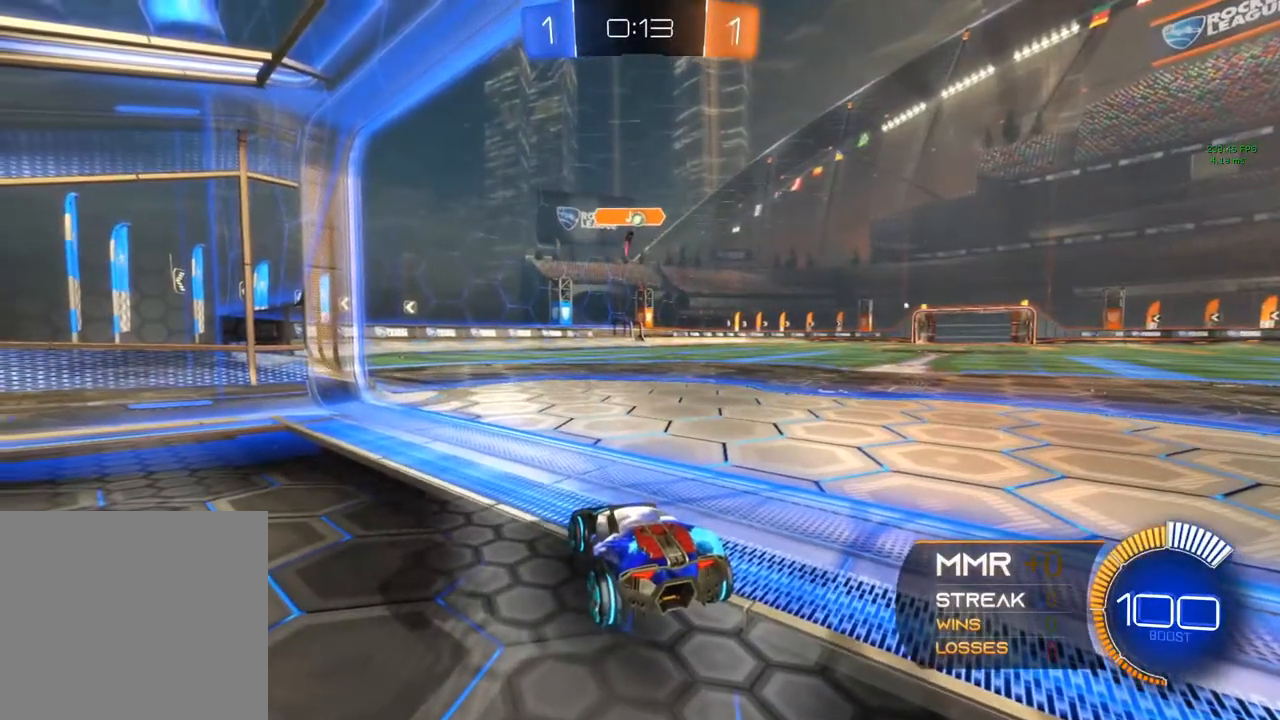
{"buttons": [], "left_stick": "center", "right_stick": "center", "events": []}
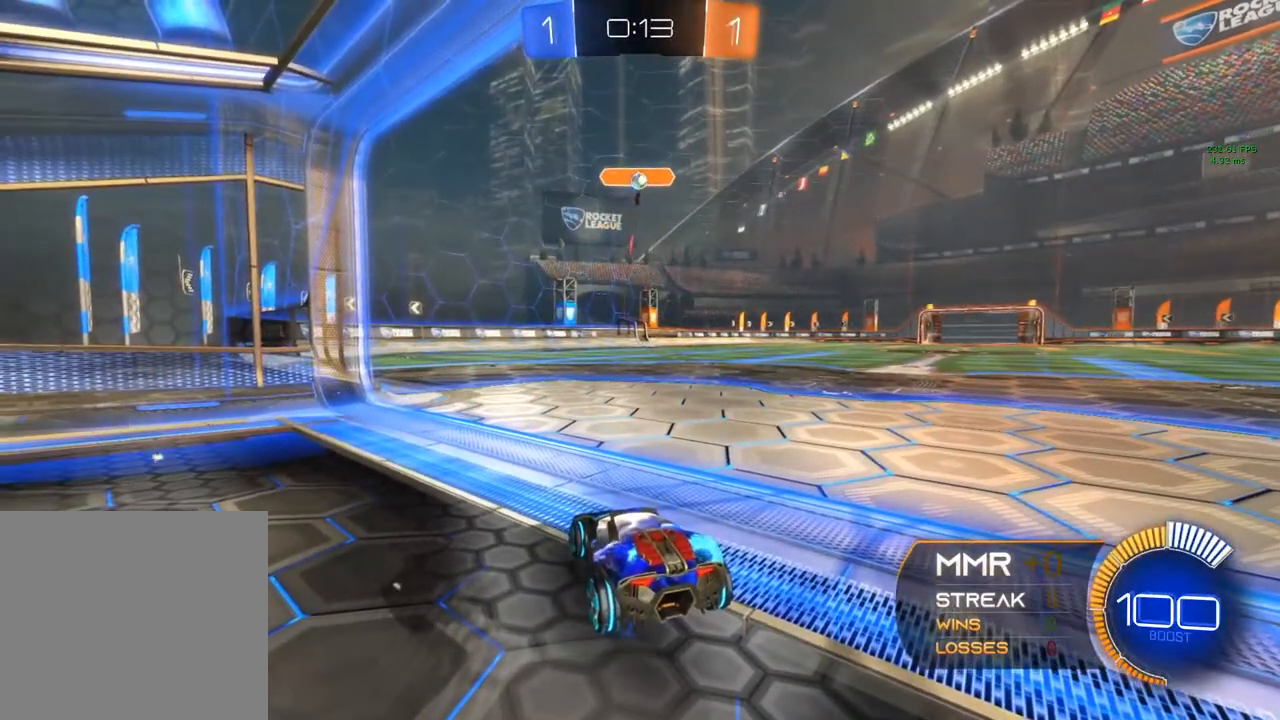
{"buttons": ["R2"], "left_stick": "center", "right_stick": "center", "events": [[367, "R2", "down"]]}
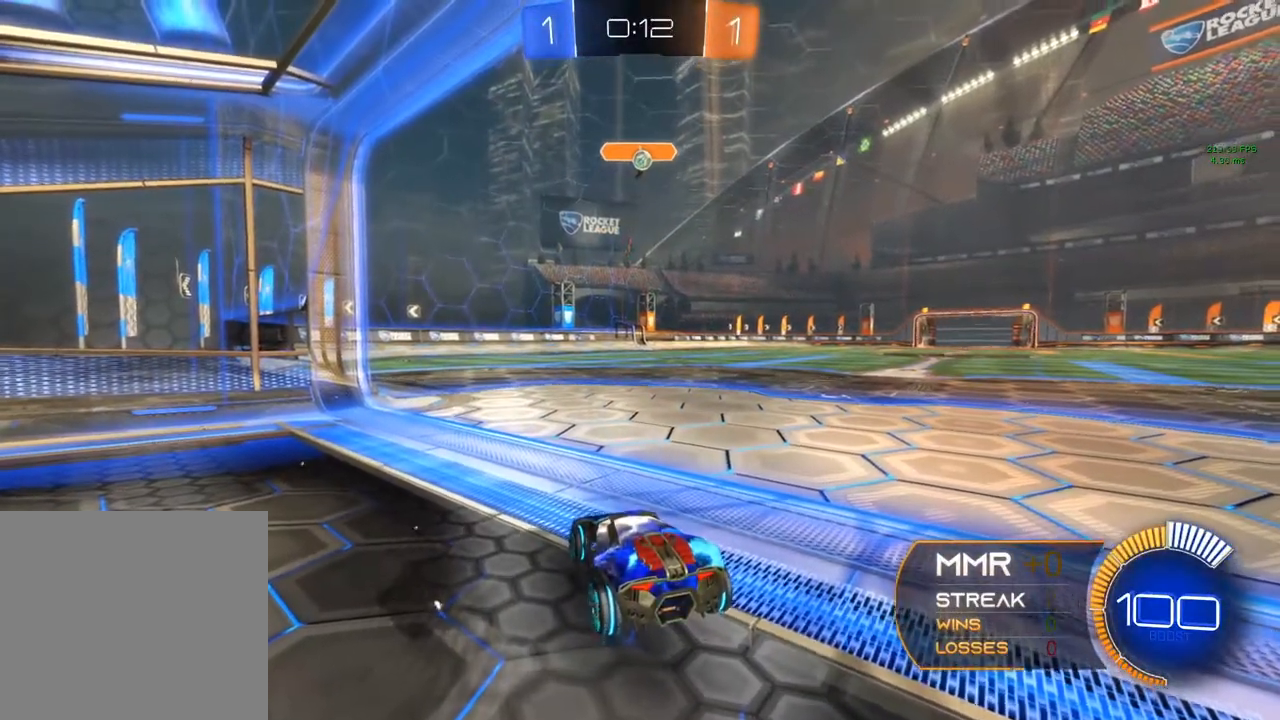
{"buttons": [], "left_stick": "up-right", "right_stick": "center", "events": [[183, "R2", "up"], [333, "left_stick", "right"], [467, "left_stick", "up-right"]]}
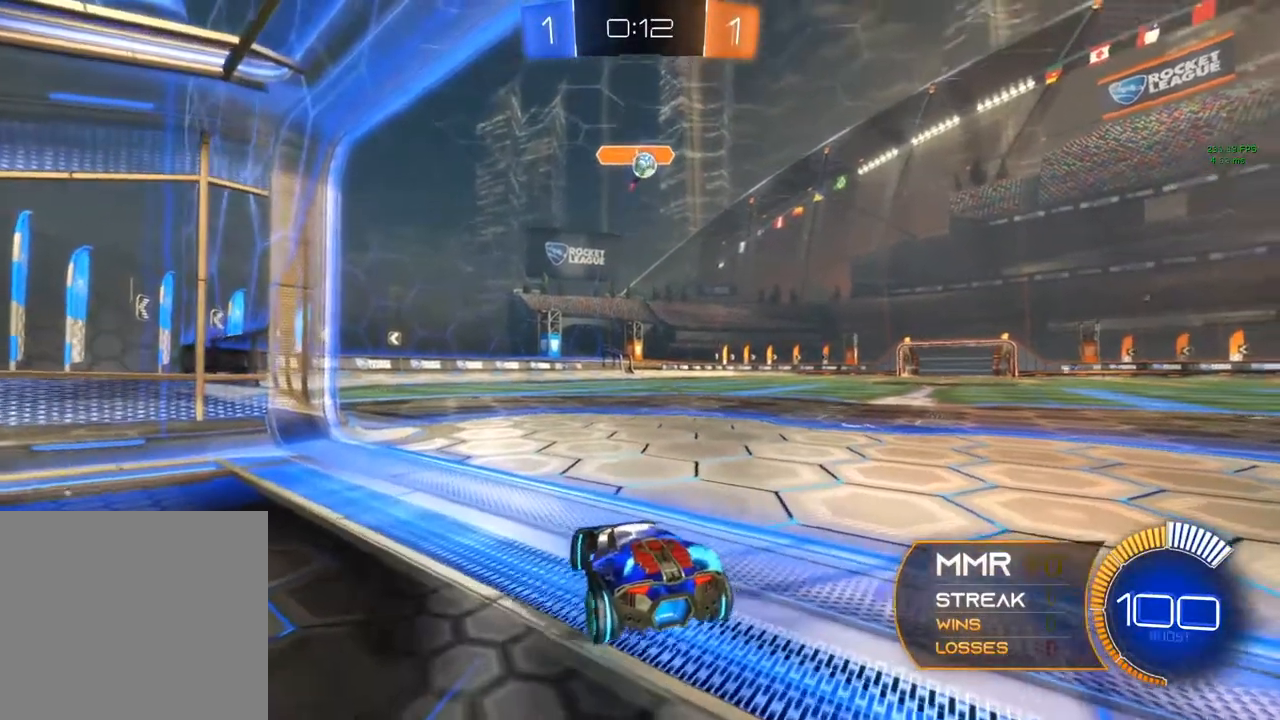
{"buttons": ["R2"], "left_stick": "up", "right_stick": "center", "events": [[117, "L2", "down"], [233, "left_stick", "left"], [383, "R2", "down"], [500, "L2", "up"], [500, "left_stick", "up"]]}
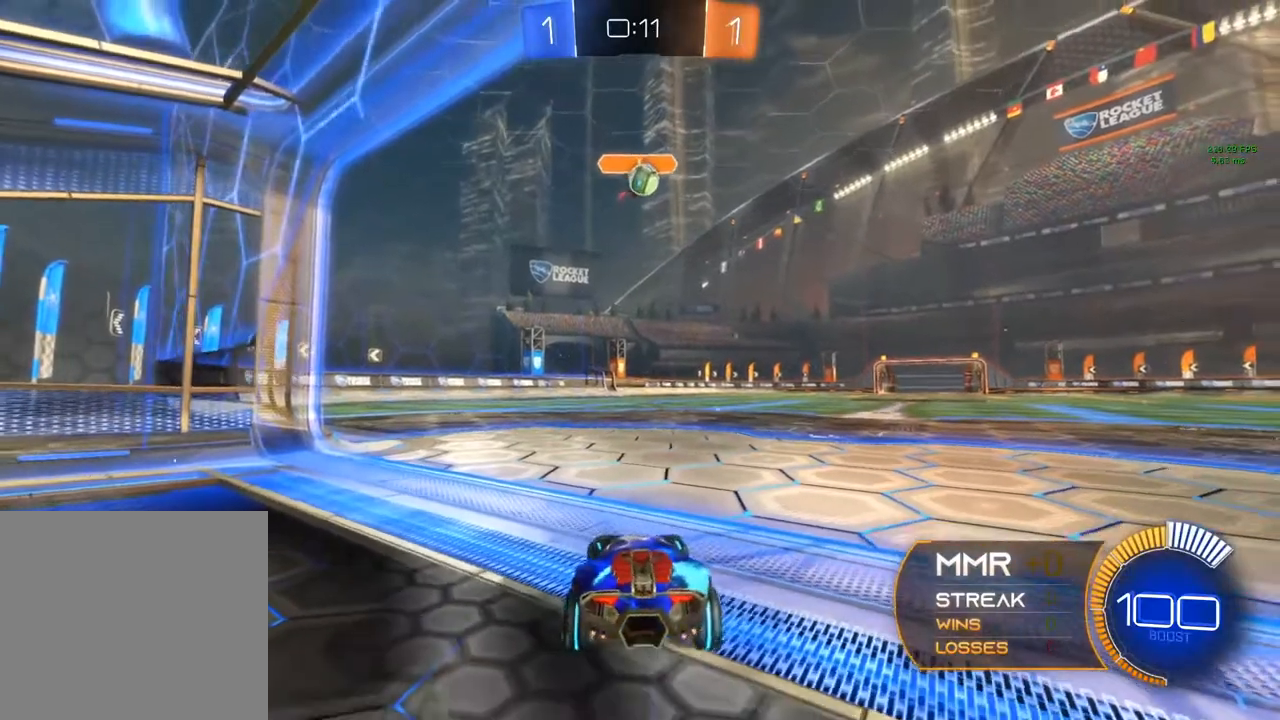
{"buttons": ["R2"], "left_stick": "up-right", "right_stick": "center", "events": [[17, "left_stick", "up-right"], [117, "L2", "down"], [117, "R2", "up"], [217, "L2", "up"], [217, "R2", "down"]]}
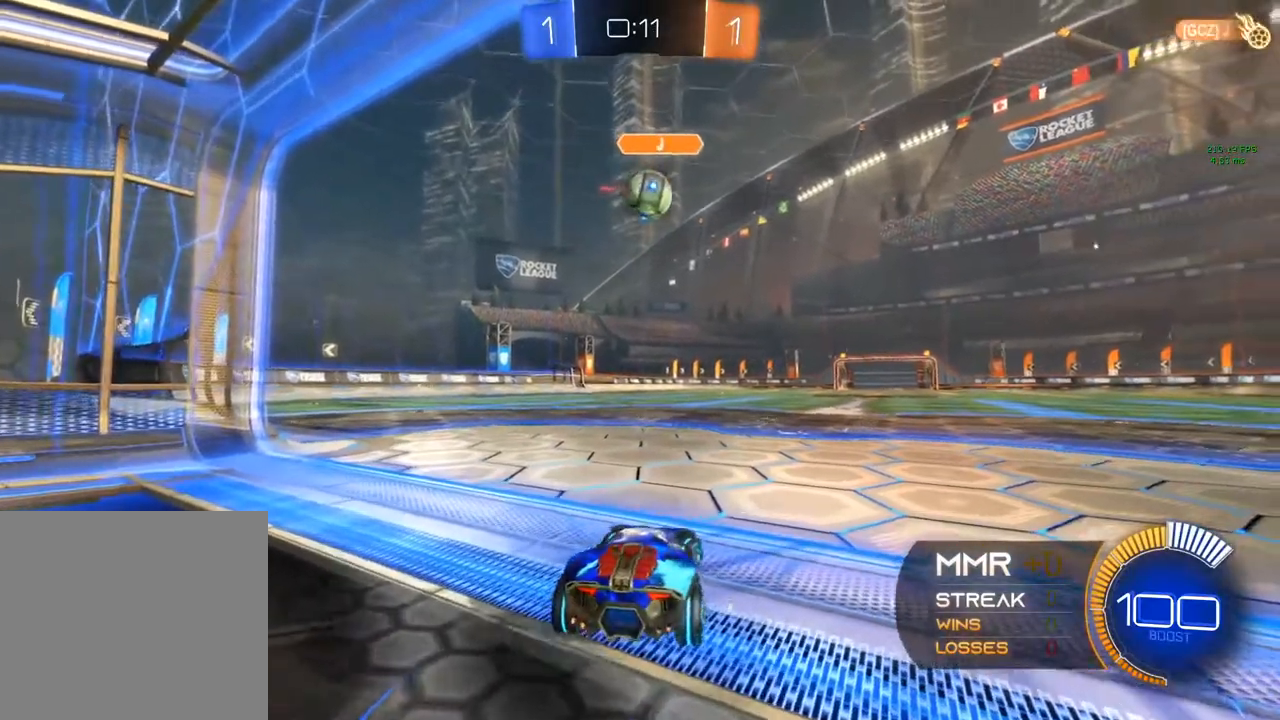
{"buttons": ["B", "R2"], "left_stick": "up-right", "right_stick": "center", "events": [[100, "left_stick", "center"], [267, "left_stick", "right"], [317, "B", "down"], [483, "left_stick", "up-right"]]}
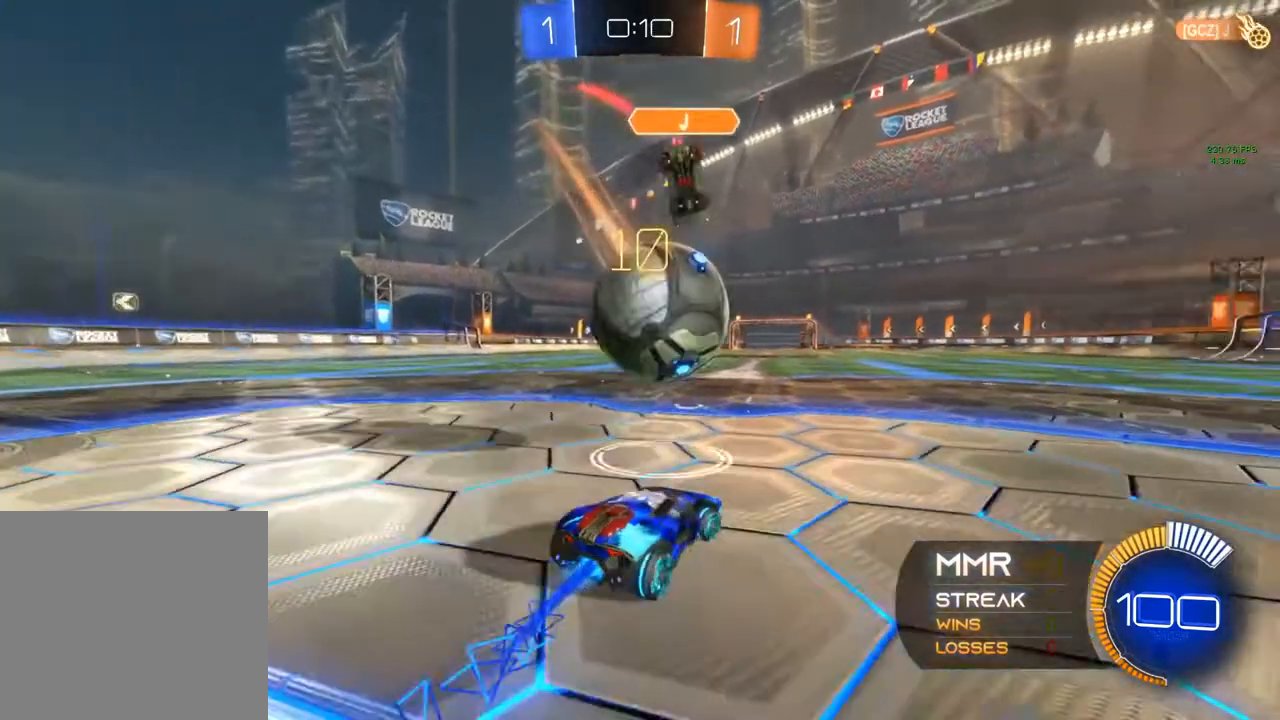
{"buttons": ["B", "R2"], "left_stick": "center", "right_stick": "center", "events": [[100, "left_stick", "center"], [183, "Y", "down"], [300, "Y", "up"]]}
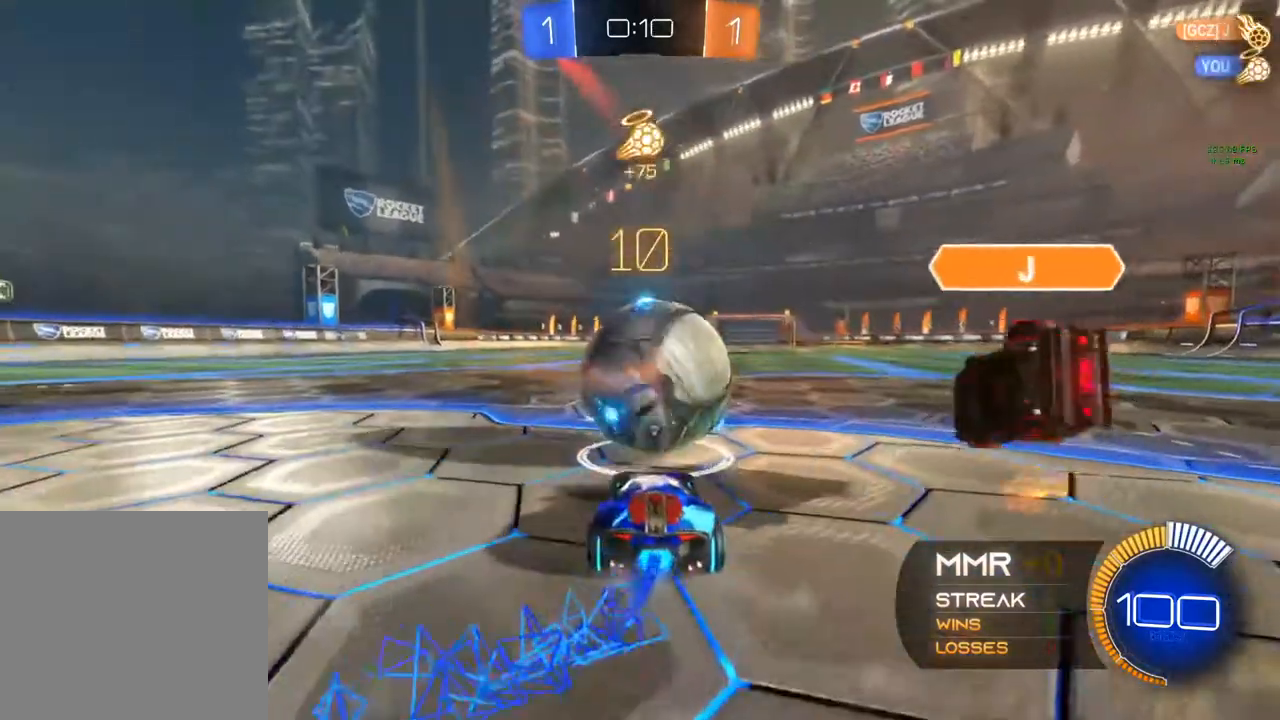
{"buttons": ["B", "R2"], "left_stick": "center", "right_stick": "center", "events": [[283, "left_stick", "left"], [433, "left_stick", "center"]]}
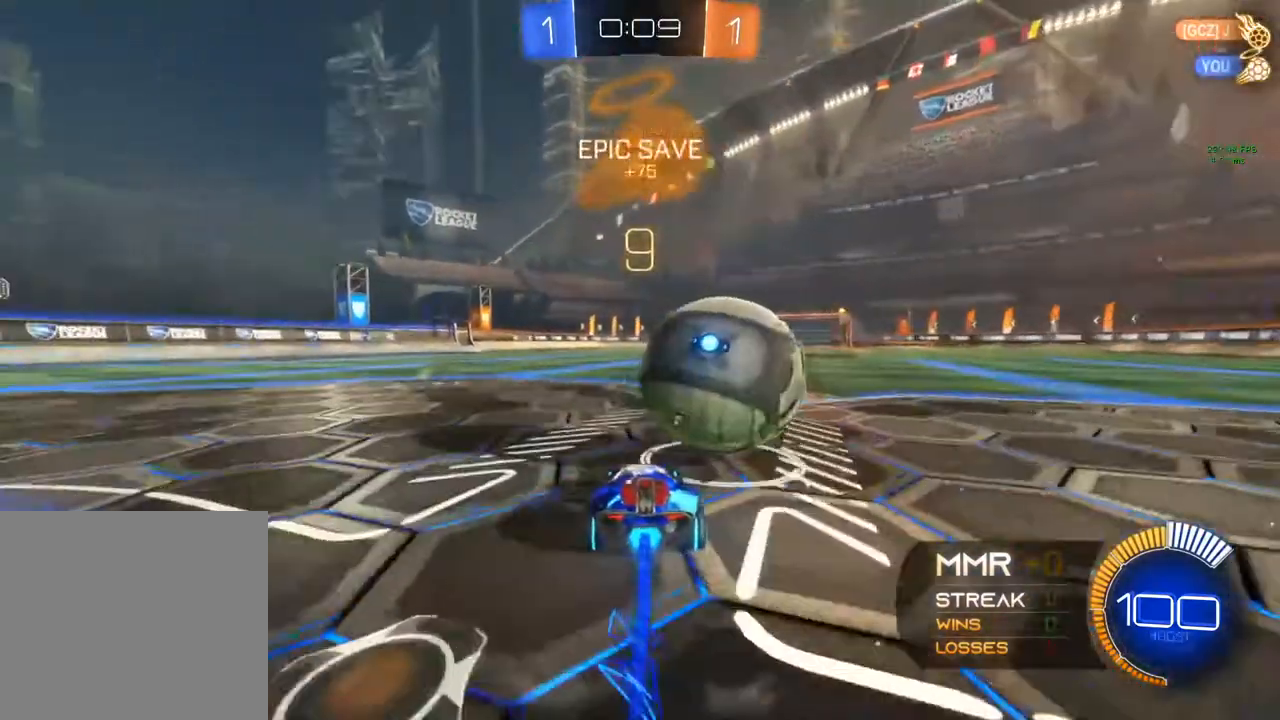
{"buttons": ["R2"], "left_stick": "center", "right_stick": "center", "events": [[83, "left_stick", "right"], [133, "B", "up"], [167, "left_stick", "left"], [267, "left_stick", "center"]]}
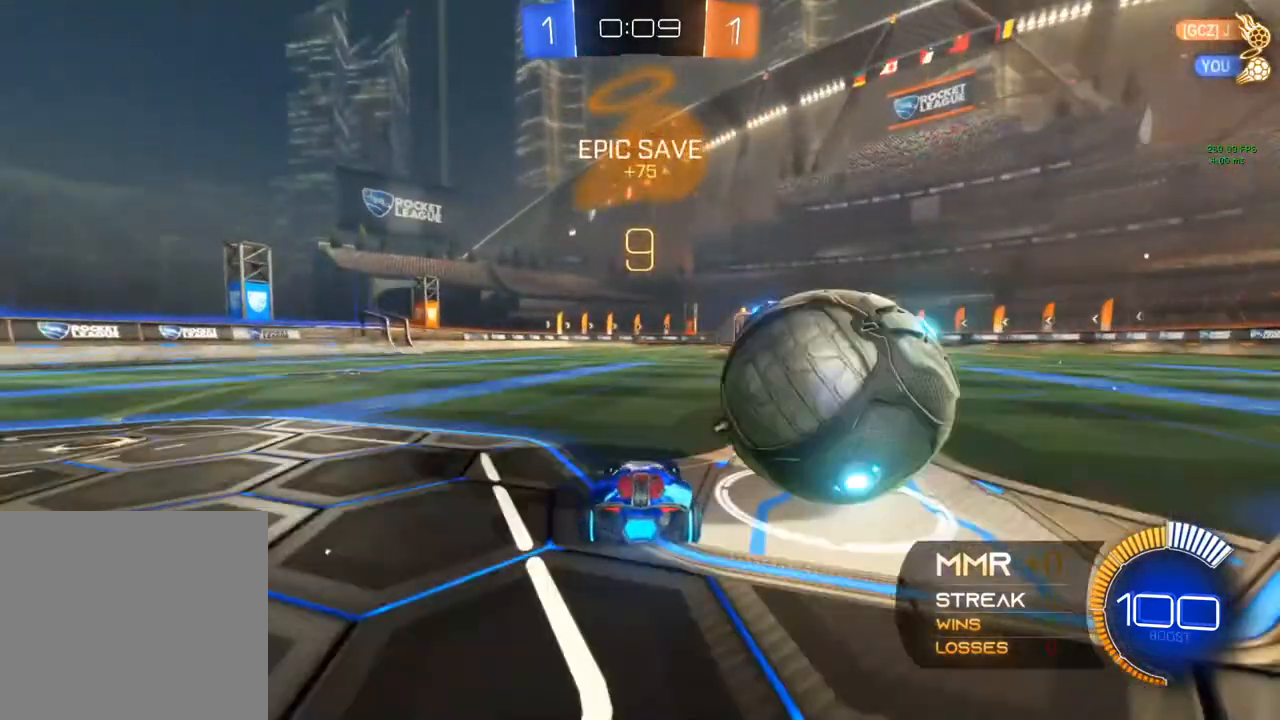
{"buttons": ["R2"], "left_stick": "center", "right_stick": "center", "events": [[100, "left_stick", "right"], [200, "R2", "up"], [233, "L2", "down"], [383, "R2", "down"], [417, "left_stick", "center"], [433, "L2", "up"]]}
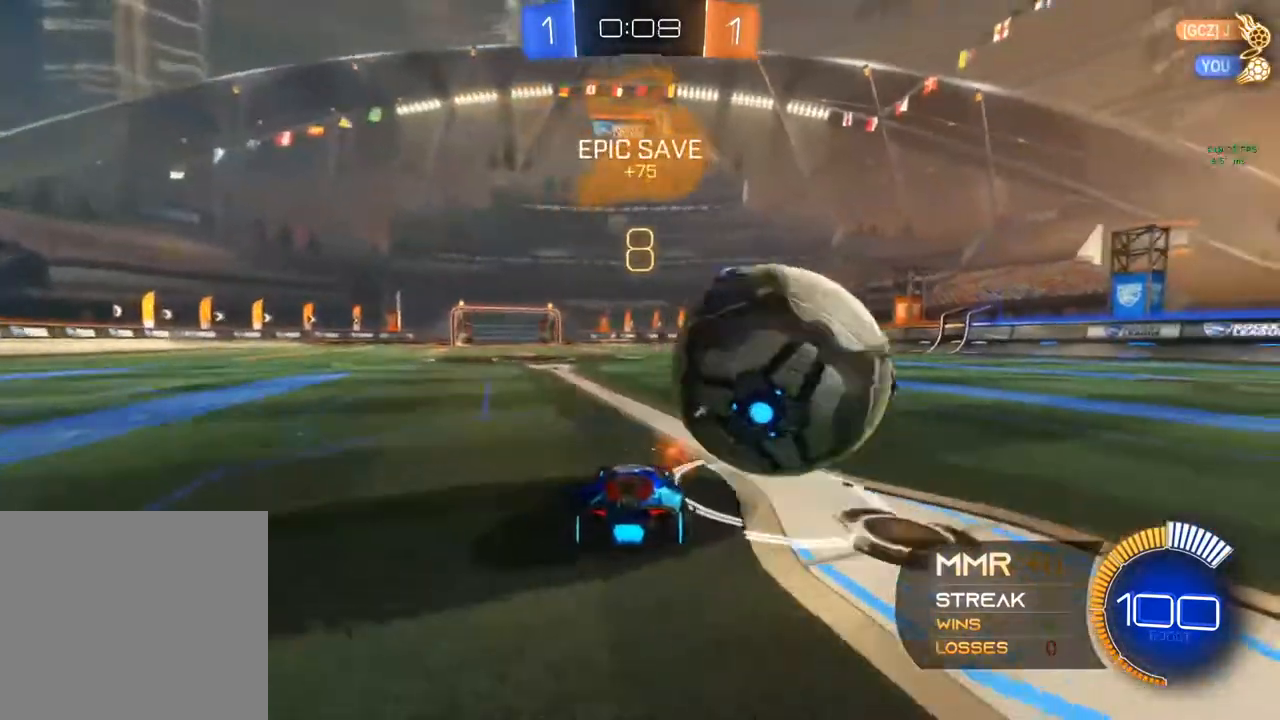
{"buttons": [], "left_stick": "right", "right_stick": "center", "events": [[400, "R2", "up"], [400, "left_stick", "right"]]}
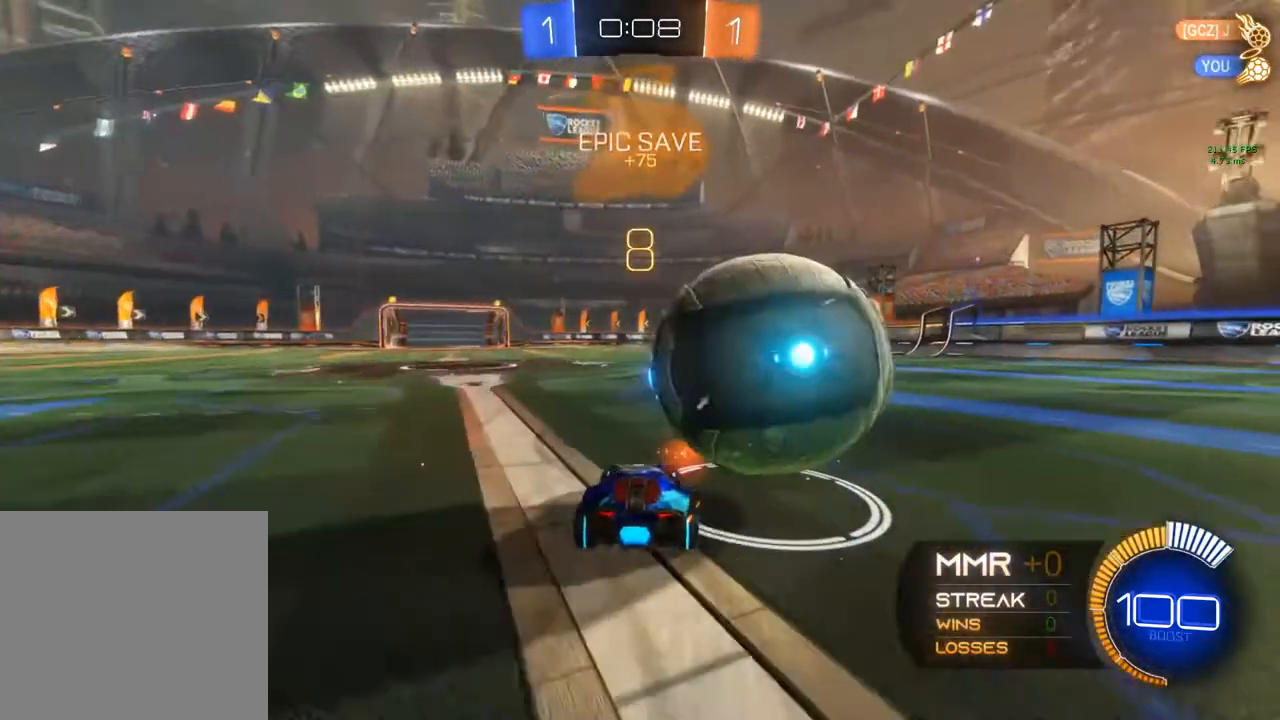
{"buttons": ["B", "R2"], "left_stick": "center", "right_stick": "center", "events": [[117, "R2", "down"], [117, "left_stick", "center"], [333, "B", "down"]]}
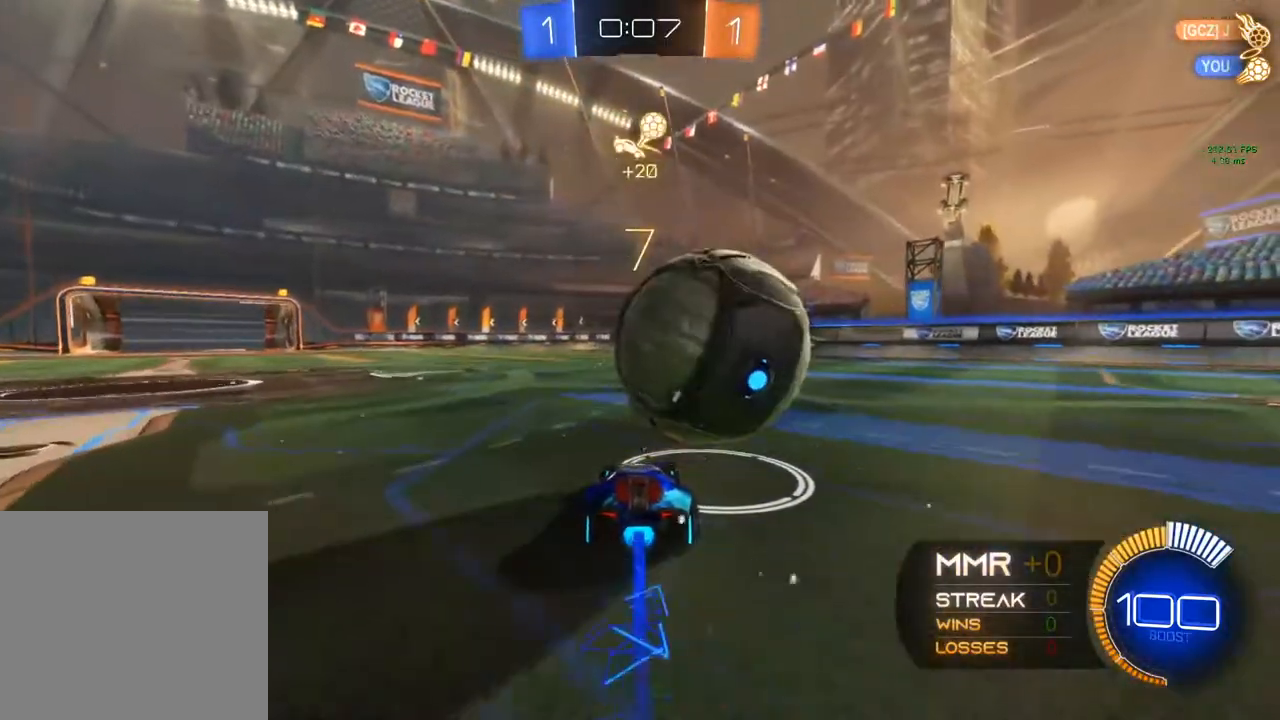
{"buttons": ["B", "R2"], "left_stick": "center", "right_stick": "center"}
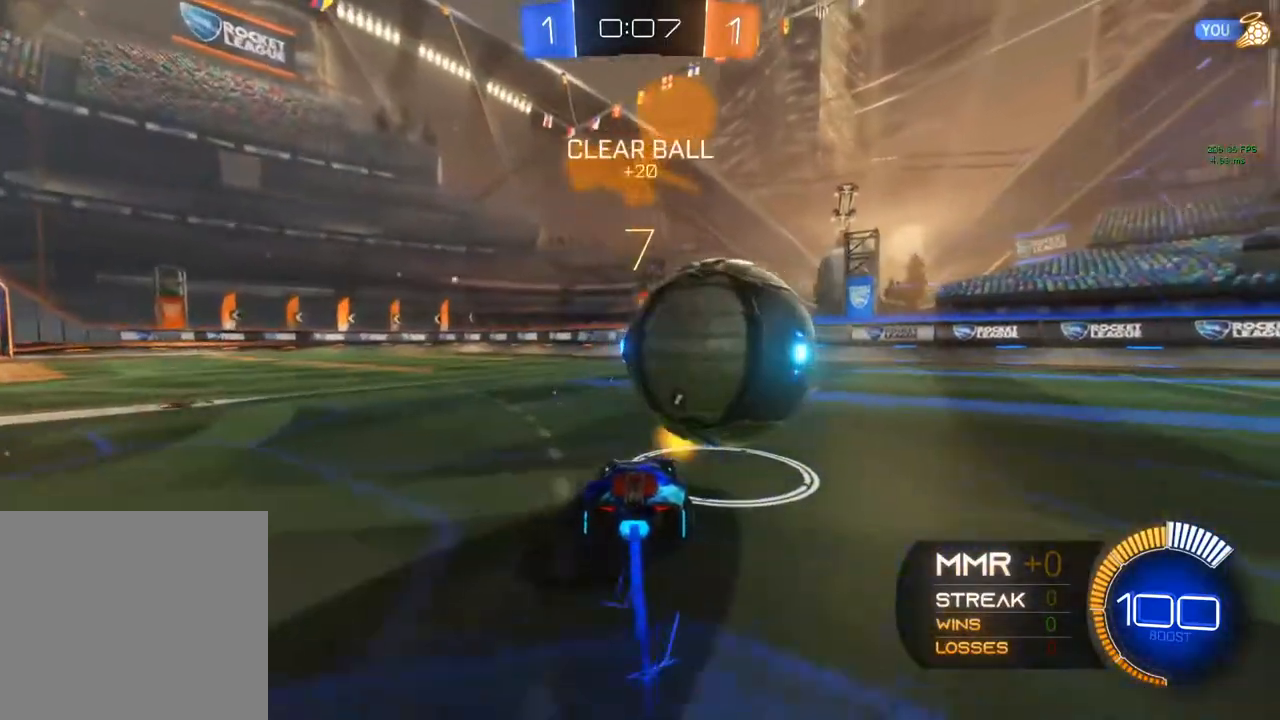
{"buttons": ["B", "R2"], "left_stick": "right", "right_stick": "center", "events": [[17, "R2", "up"], [33, "B", "up"], [100, "left_stick", "right"], [217, "B", "down"], [217, "R2", "down"], [217, "left_stick", "center"], [417, "left_stick", "right"]]}
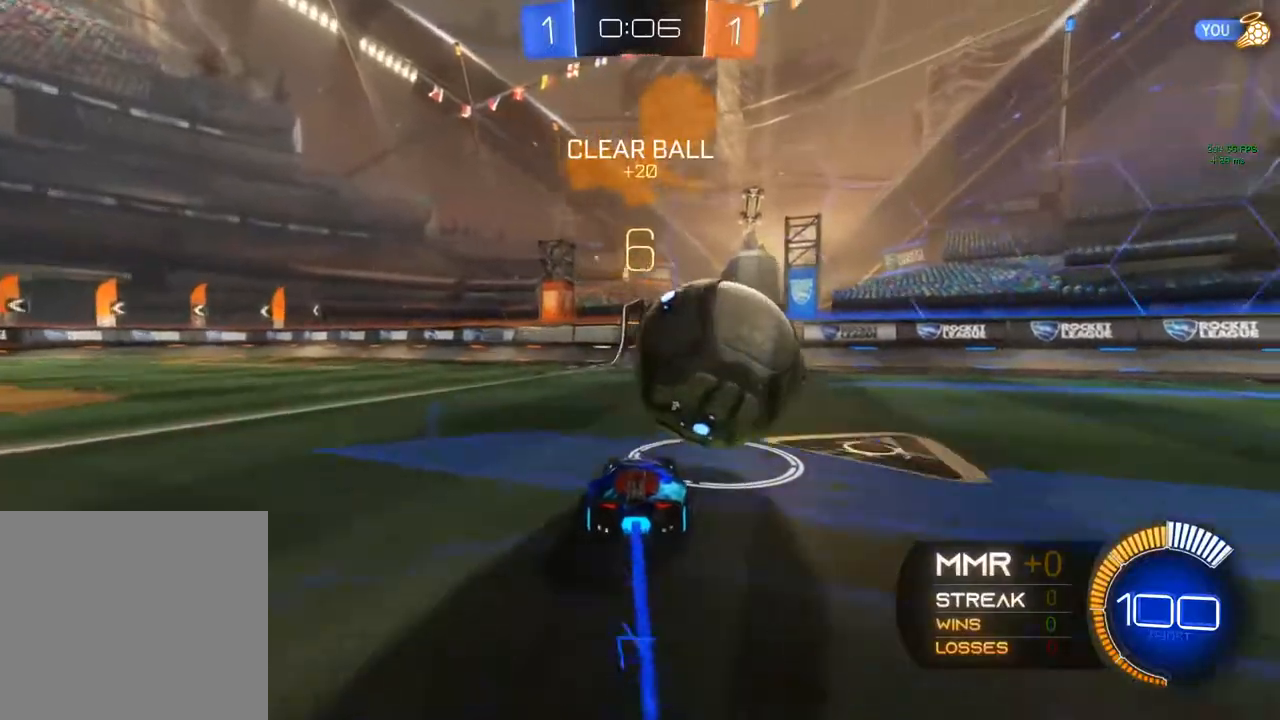
{"buttons": ["L2", "R2"], "left_stick": "left", "right_stick": "center", "events": [[100, "left_stick", "center"], [333, "B", "up"], [367, "Y", "down"], [400, "left_stick", "left"], [500, "L2", "down"], [500, "Y", "up"]]}
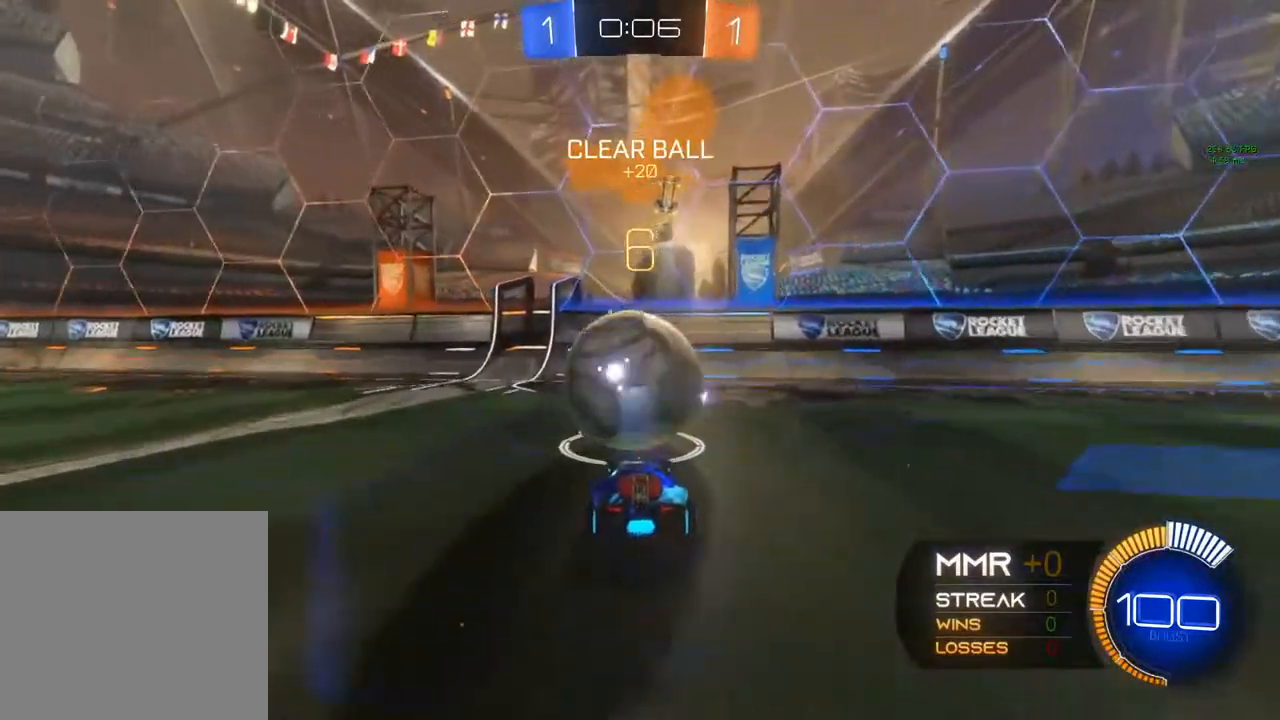
{"buttons": ["R2"], "left_stick": "center", "right_stick": "center", "events": [[17, "R2", "up"], [17, "left_stick", "center"], [117, "L2", "up"], [217, "R2", "down"], [367, "left_stick", "right"], [417, "left_stick", "center"]]}
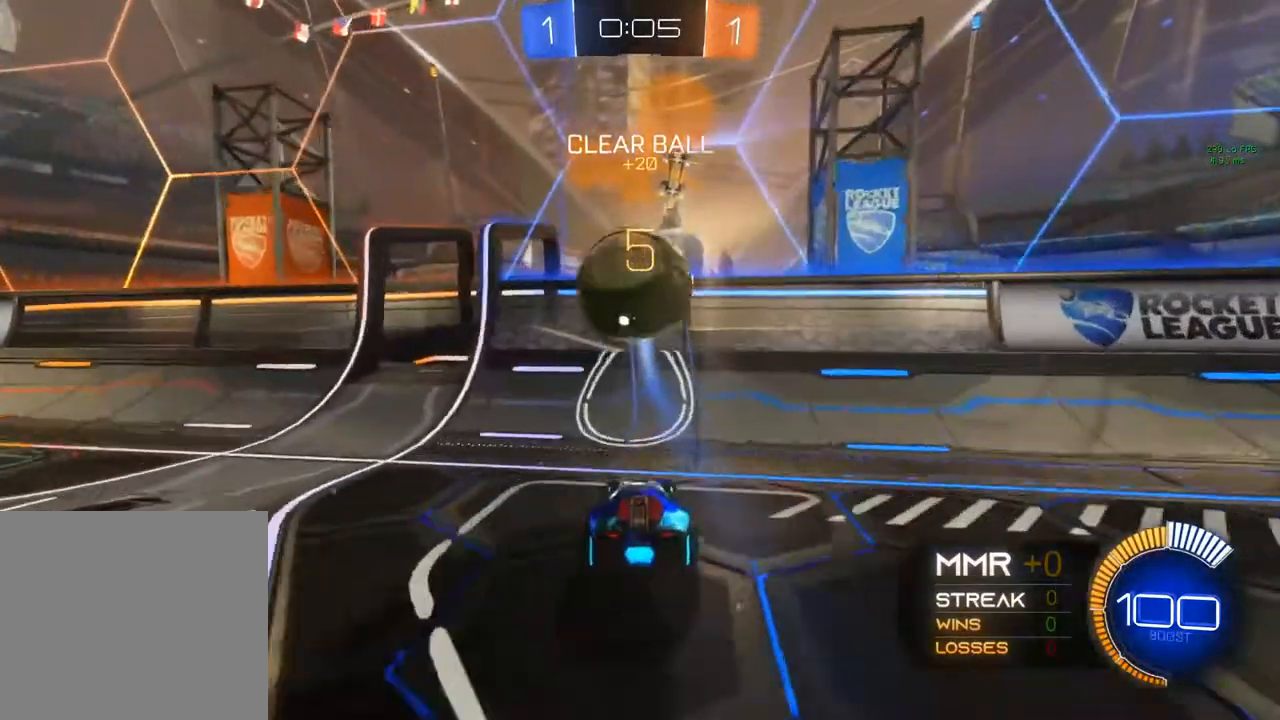
{"buttons": ["R2"], "left_stick": "center", "right_stick": "center", "events": []}
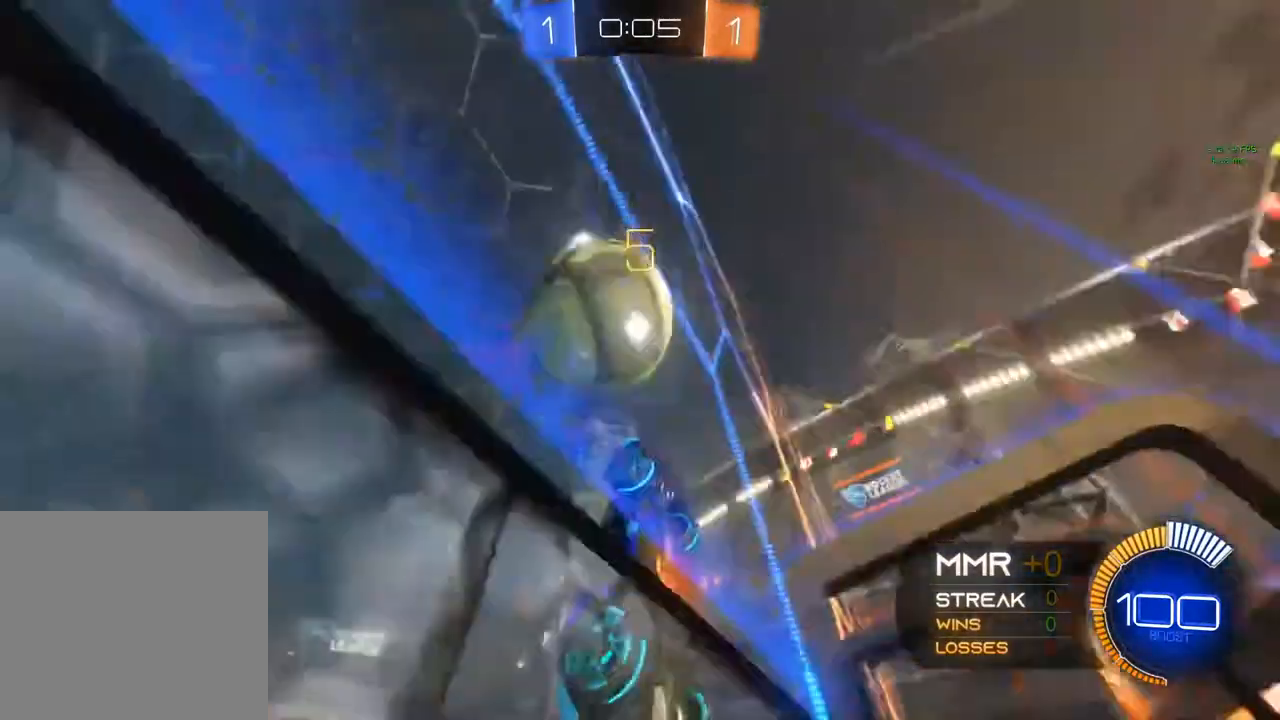
{"buttons": ["A", "B", "R1", "R2"], "left_stick": "left", "right_stick": "center", "events": [[67, "left_stick", "right"], [133, "left_stick", "center"], [233, "left_stick", "left"], [417, "A", "down"], [417, "B", "down"], [417, "R1", "down"]]}
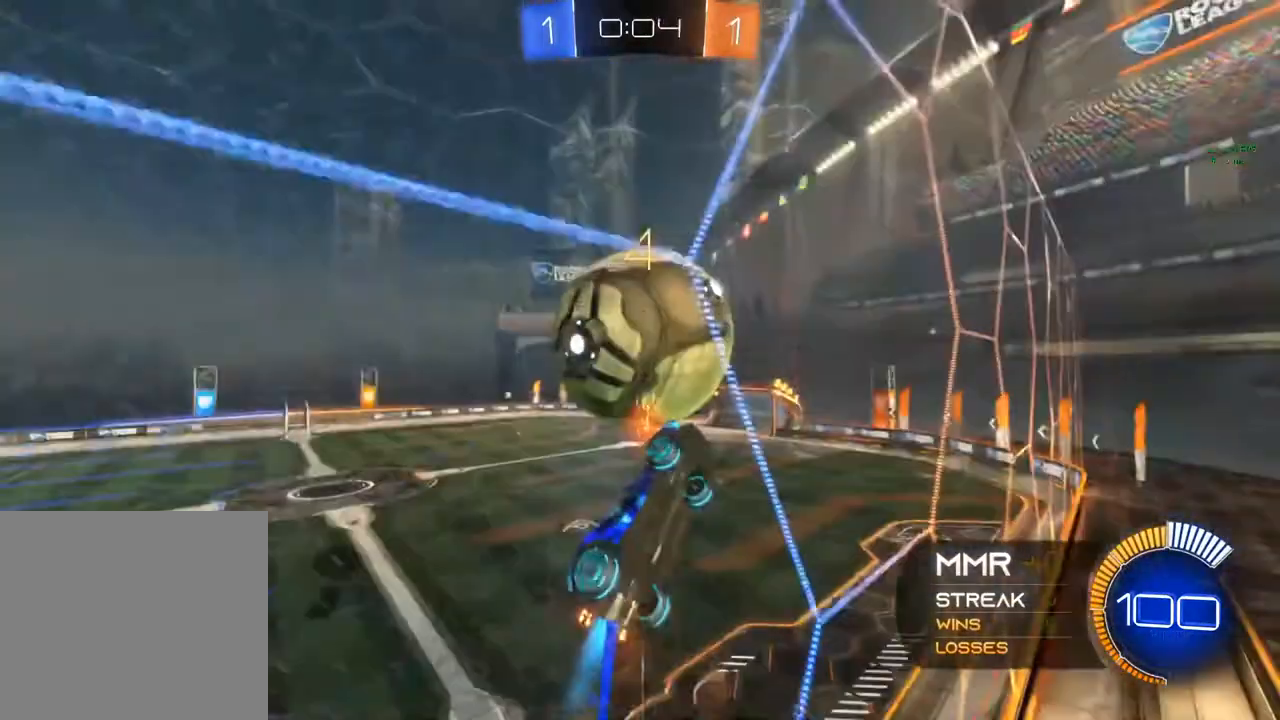
{"buttons": ["R1"], "left_stick": "down", "right_stick": "center", "events": [[67, "left_stick", "center"], [150, "A", "up"], [150, "B", "up"], [350, "left_stick", "left"], [433, "R2", "up"], [500, "left_stick", "down"]]}
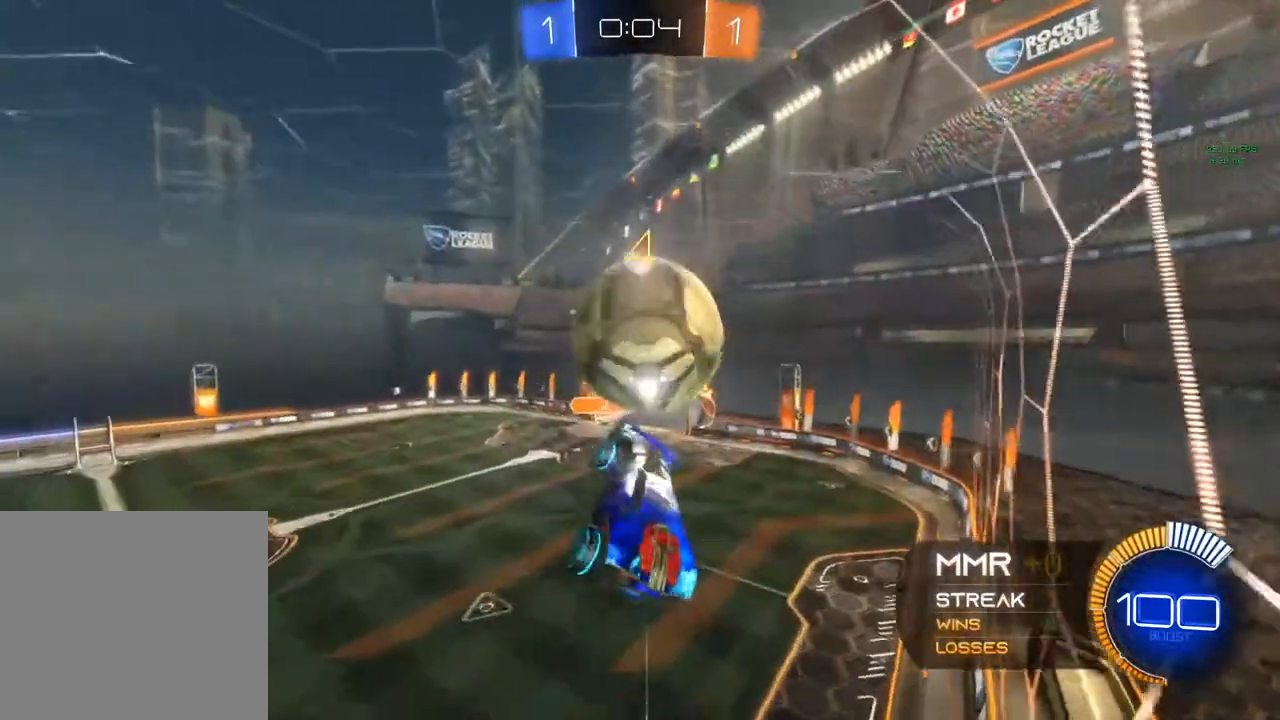
{"buttons": ["B", "R2"], "left_stick": "down-right", "right_stick": "center", "events": [[117, "R2", "down"], [117, "left_stick", "center"], [167, "left_stick", "down-right"], [233, "R1", "up"], [450, "B", "down"]]}
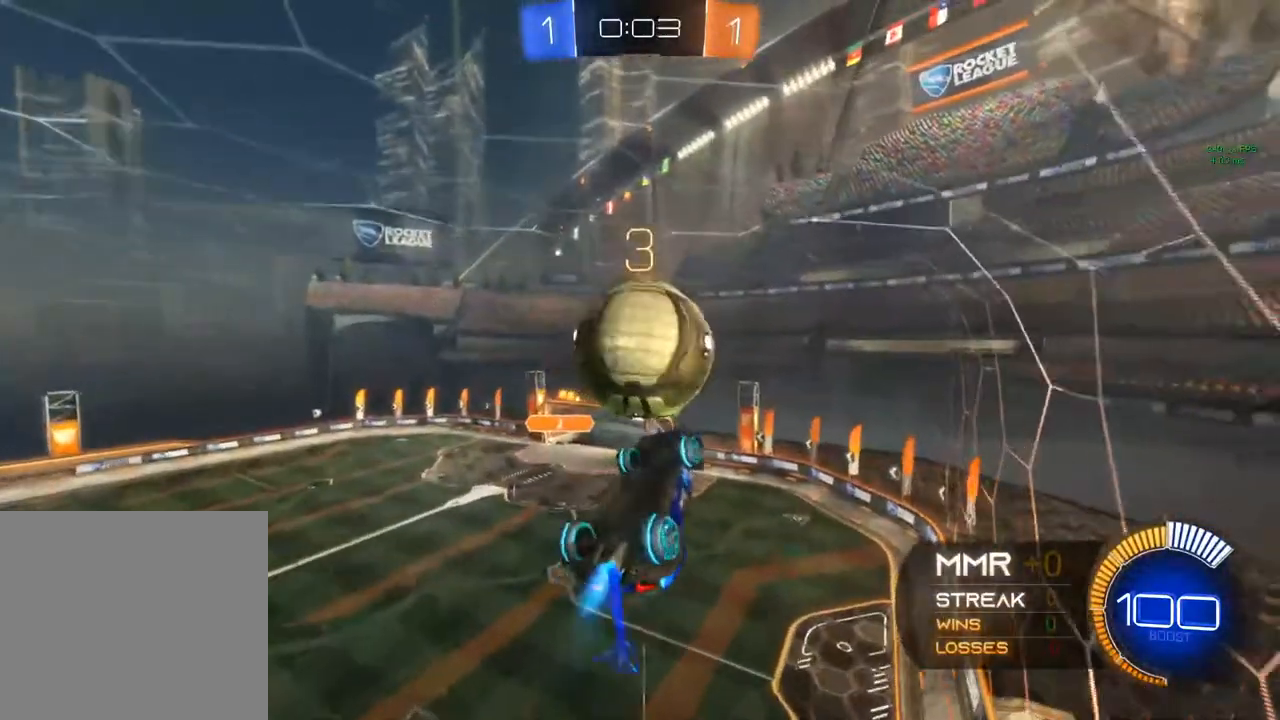
{"buttons": ["R2"], "left_stick": "down-left", "right_stick": "center", "events": [[33, "B", "up"], [50, "left_stick", "right"], [200, "left_stick", "center"], [250, "B", "down"], [367, "B", "up"], [417, "left_stick", "down-left"]]}
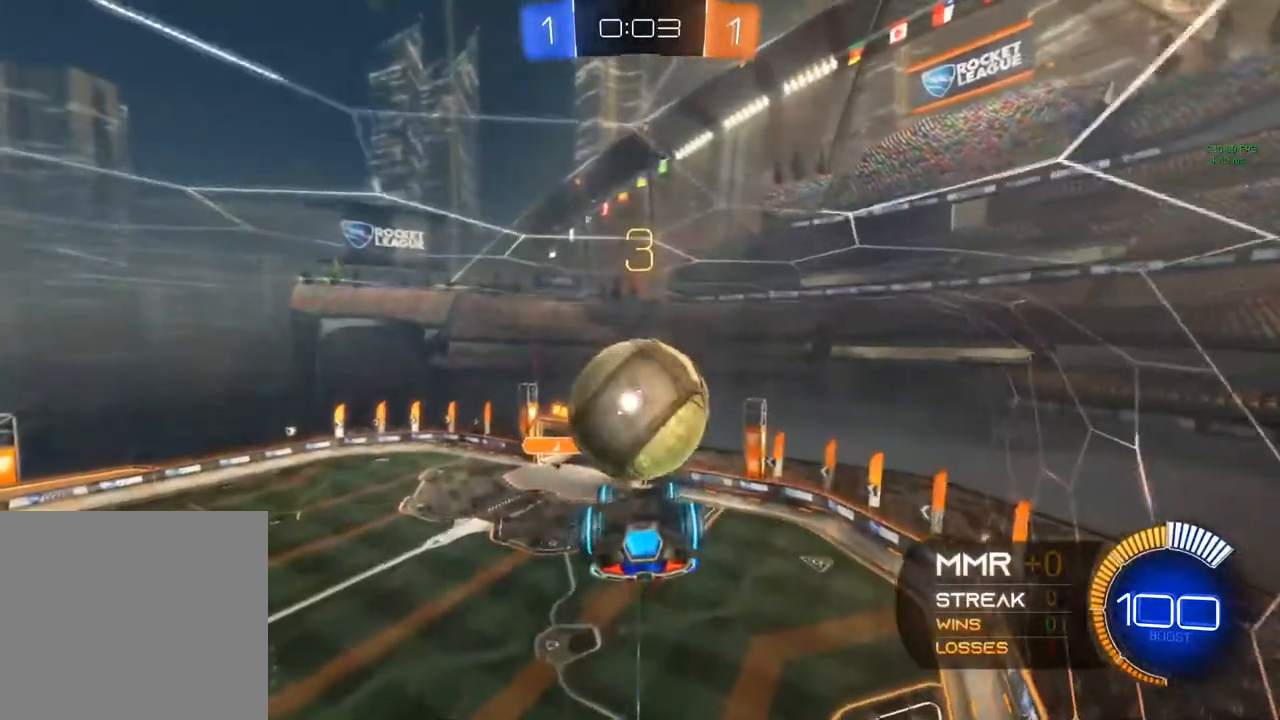
{"buttons": ["B", "R2"], "left_stick": "up", "right_stick": "center", "events": [[167, "B", "down"], [167, "left_stick", "center"], [367, "left_stick", "up"]]}
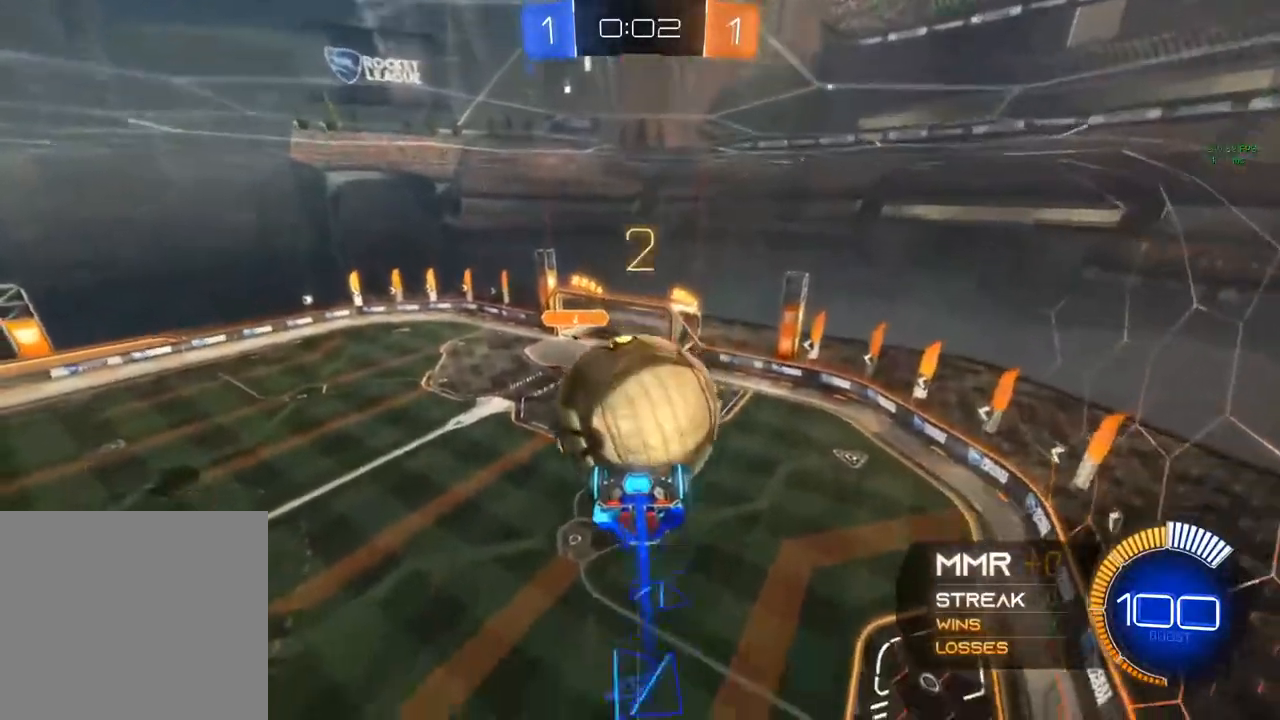
{"buttons": ["R1", "R2"], "left_stick": "center", "right_stick": "center", "events": [[100, "B", "up"], [100, "left_stick", "up-left"], [417, "R2", "up"], [467, "R1", "down"], [467, "R2", "down"], [467, "left_stick", "center"]]}
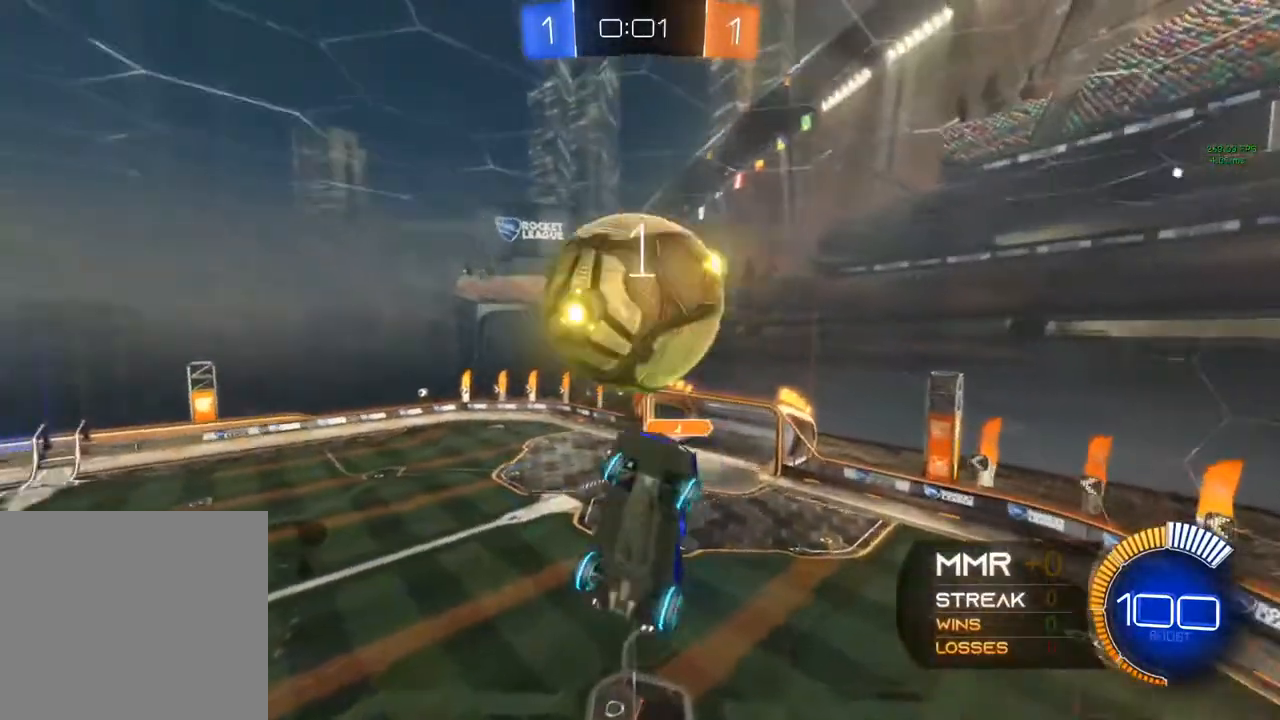
{"buttons": [], "left_stick": "left", "right_stick": "center", "events": [[217, "left_stick", "left"], [283, "R1", "up"], [317, "R2", "up"]]}
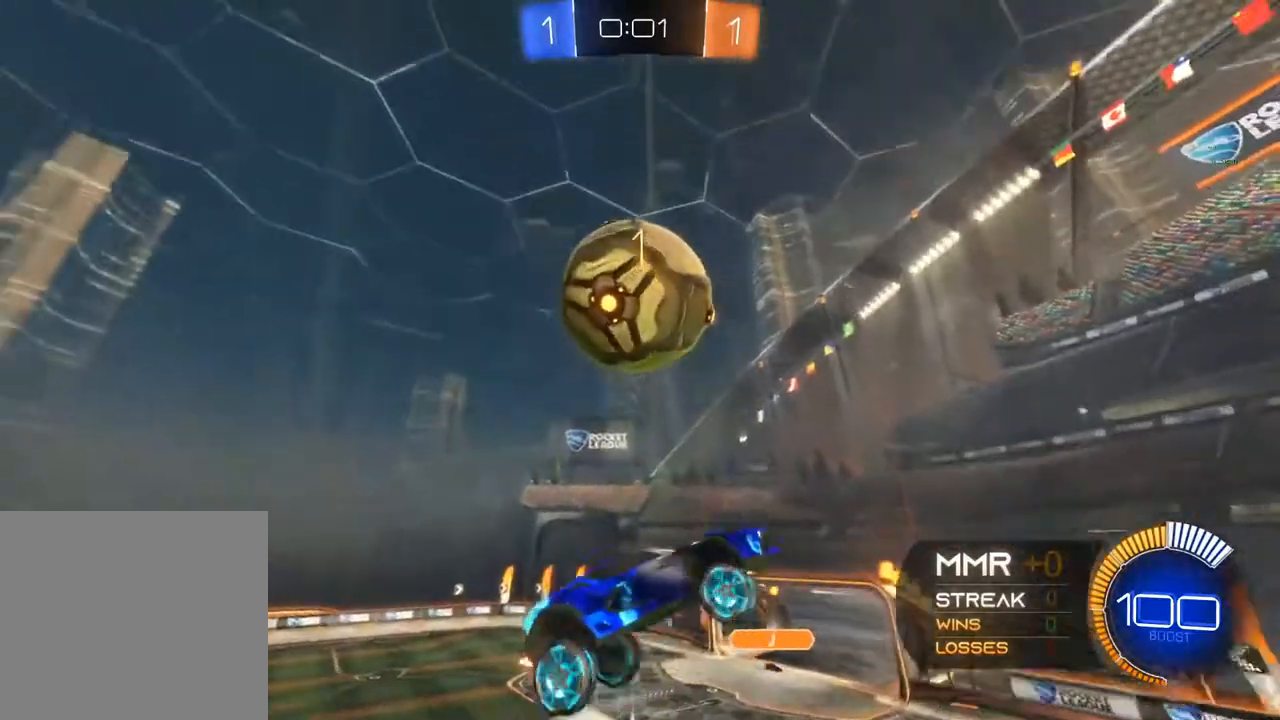
{"buttons": ["R2"], "left_stick": "center", "right_stick": "center", "events": [[50, "B", "down"], [50, "R2", "down"], [50, "left_stick", "down-left"], [150, "left_stick", "down"], [350, "left_stick", "center"], [417, "left_stick", "up"], [433, "B", "up"], [467, "left_stick", "center"]]}
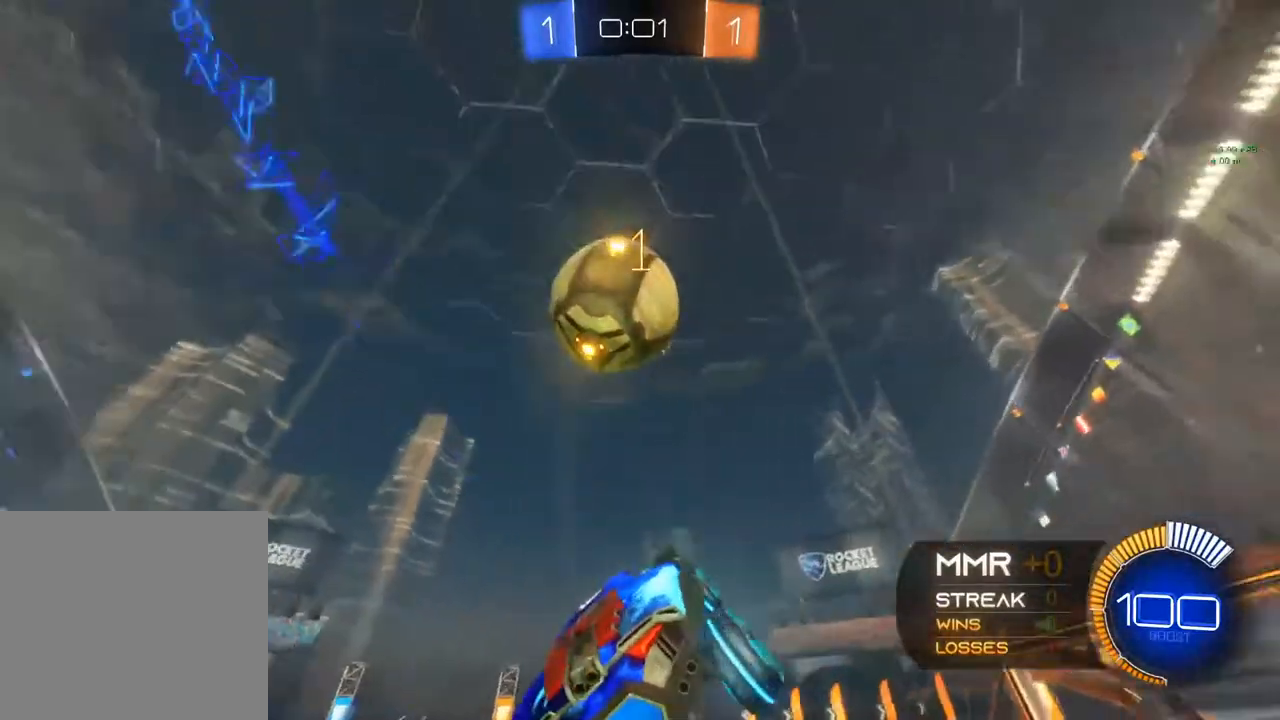
{"buttons": ["B", "R2"], "left_stick": "up-right", "right_stick": "center", "events": [[67, "left_stick", "up"], [233, "B", "down"], [300, "Y", "down"], [433, "Y", "up"], [467, "left_stick", "up-right"]]}
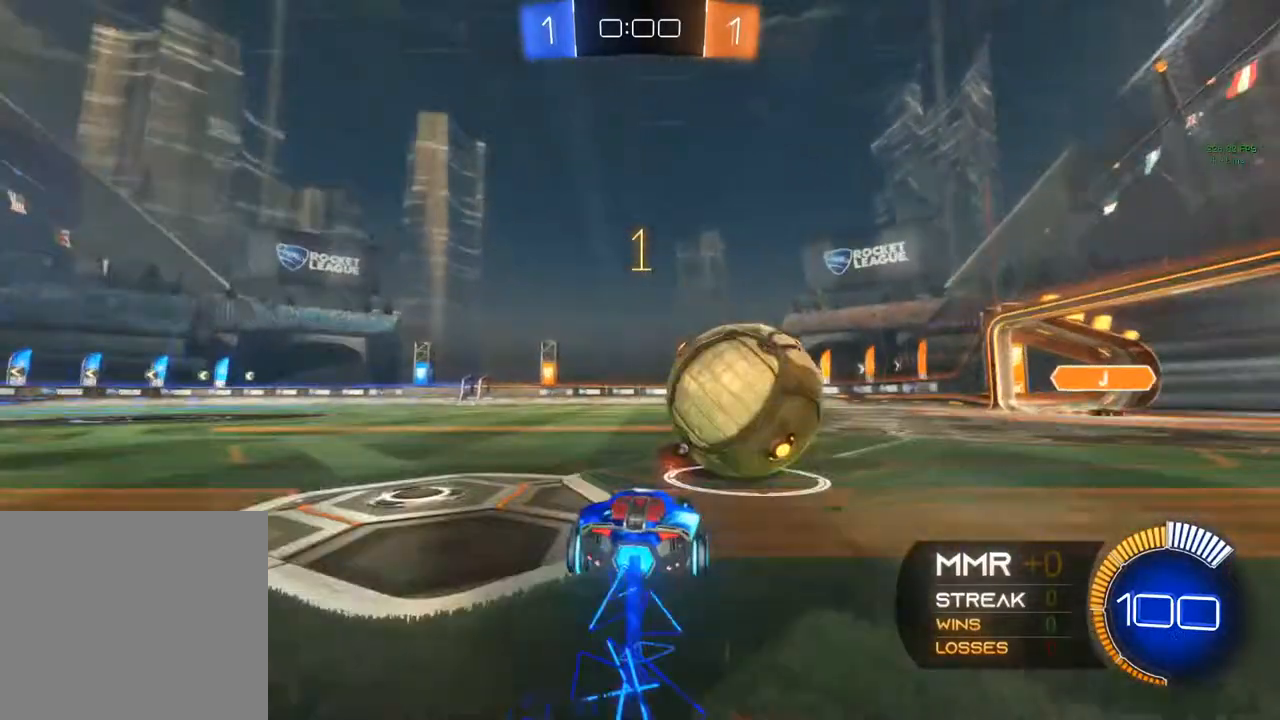
{"buttons": ["Y", "R2"], "left_stick": "center", "right_stick": "center", "events": [[283, "left_stick", "center"], [383, "B", "up"], [400, "Y", "down"]]}
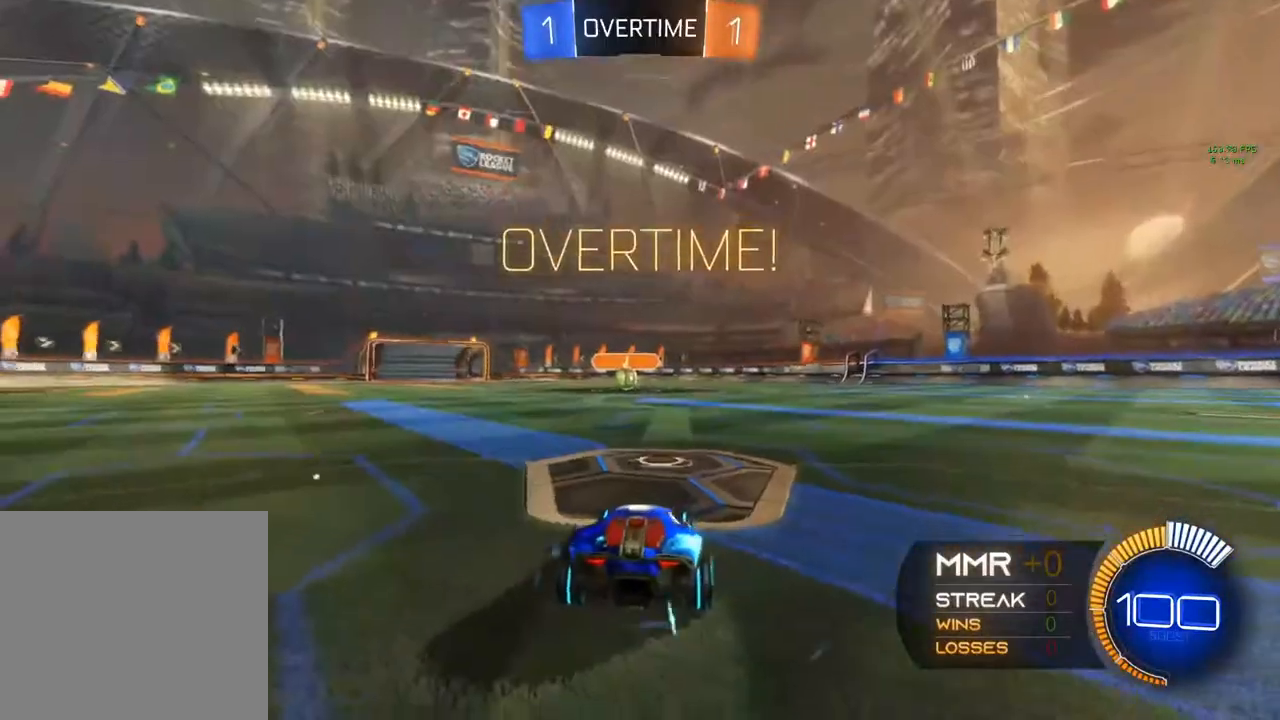
{"buttons": ["Y", "R2"], "left_stick": "center", "right_stick": "center", "events": [[33, "Y", "up"], [200, "Y", "down"], [250, "Y", "up"], [417, "Y", "down"]]}